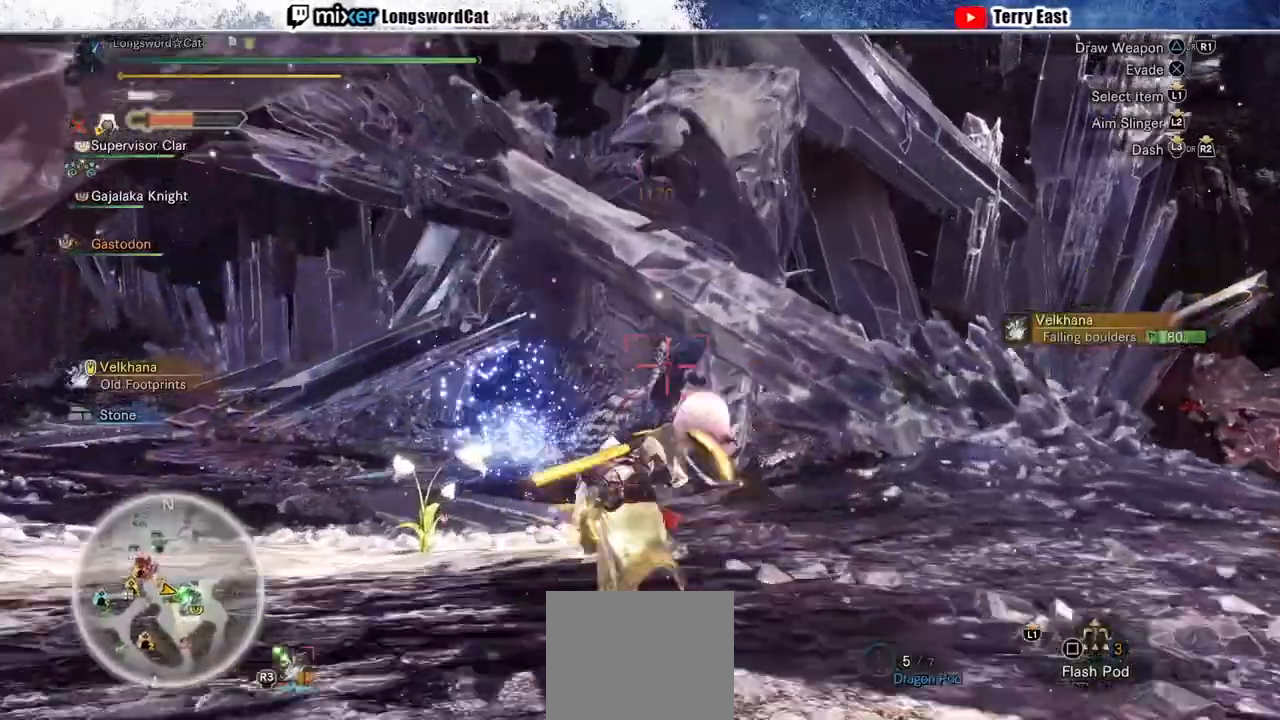
Gameplay with a controller (PlayStation layout); each line is a JSON object with the inputs held at the frame after it. "events" lists button and stick changes between this image and that frame as [ms after this image, input, new state], when the widget could be followed in between.
{"buttons": ["R2"], "left_stick": "up", "right_stick": "center", "events": []}
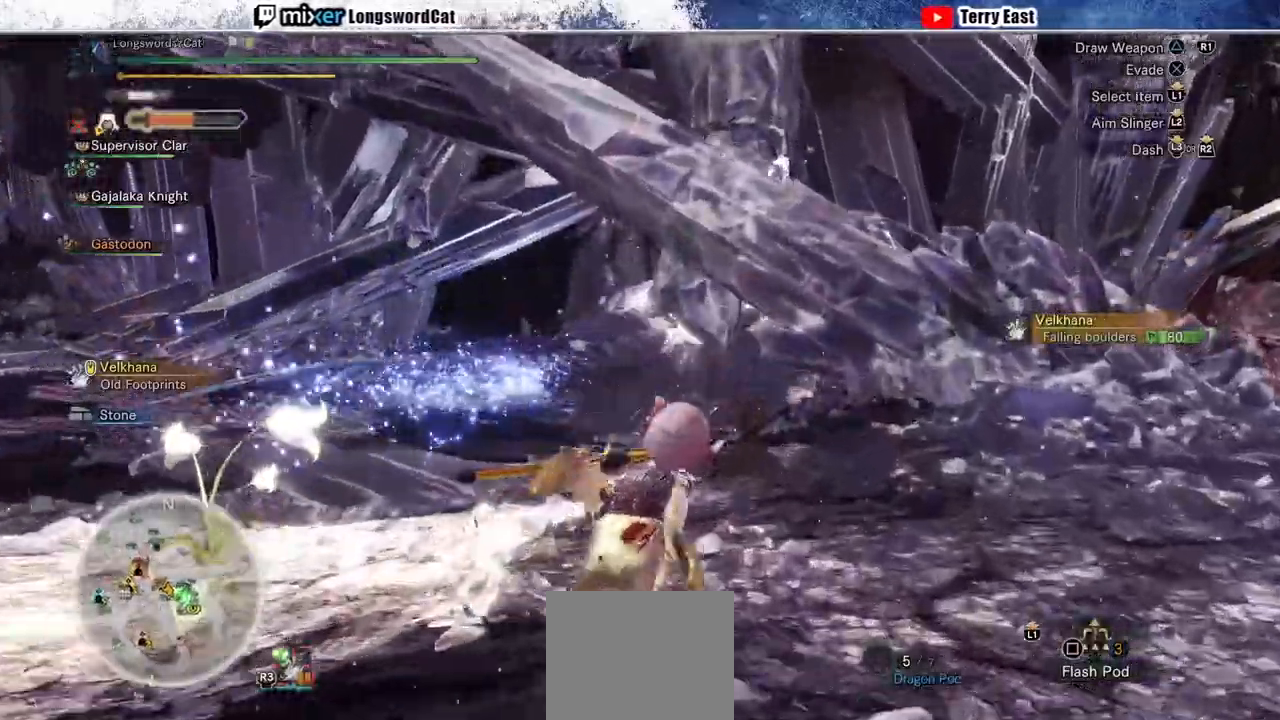
{"buttons": ["R2"], "left_stick": "up", "right_stick": "center", "events": [[200, "right_stick", "down-right"], [300, "right_stick", "center"]]}
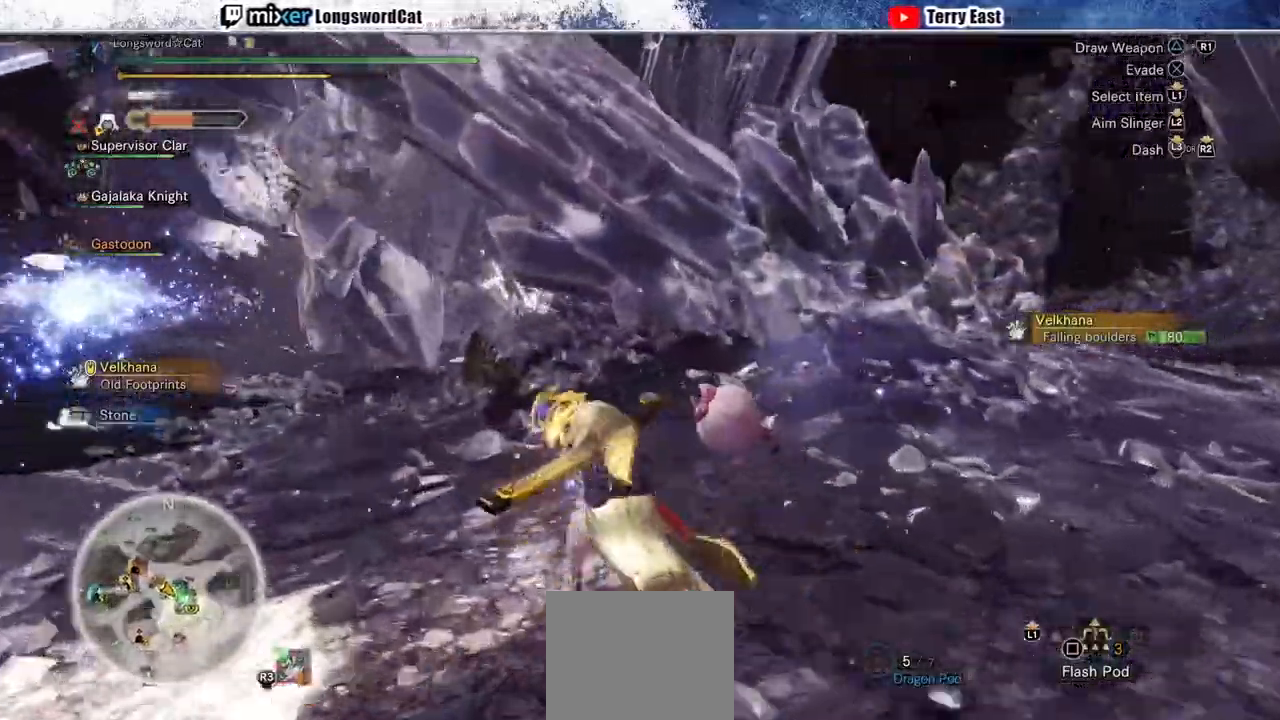
{"buttons": ["R2"], "left_stick": "up", "right_stick": "center", "events": []}
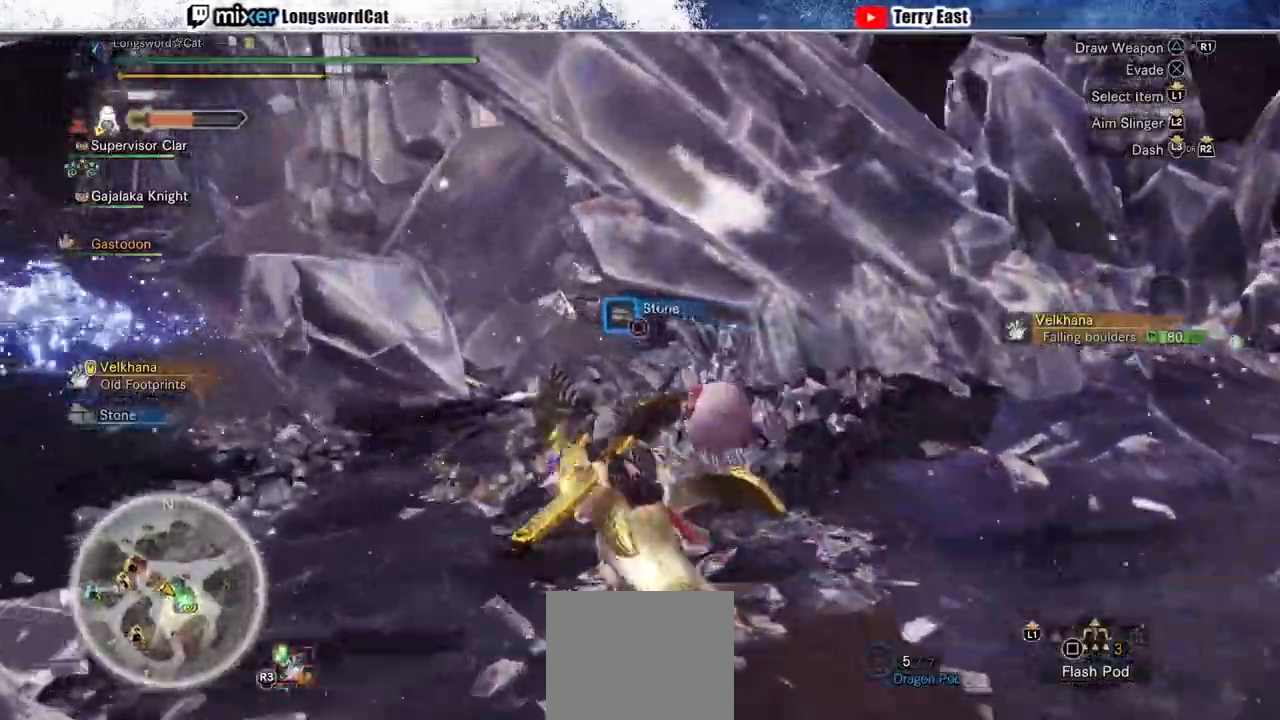
{"buttons": ["R2"], "left_stick": "up", "right_stick": "center", "events": [[367, "L1", "down"], [467, "L1", "up"]]}
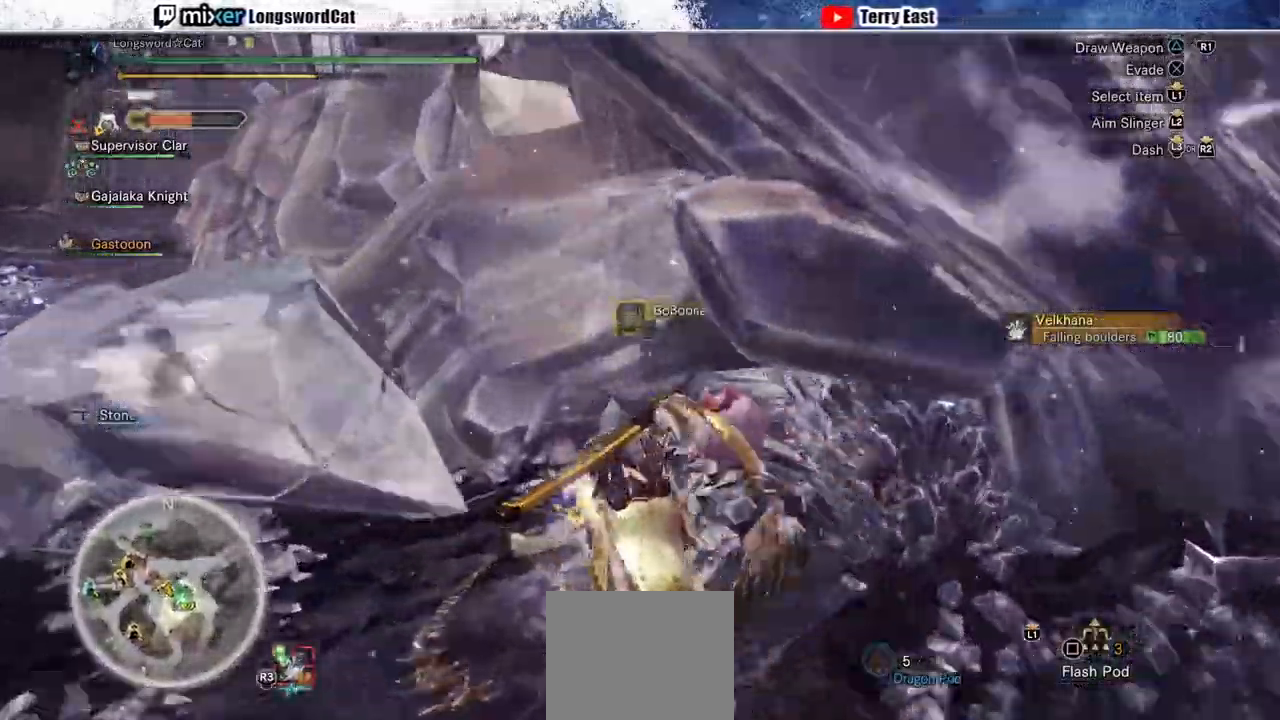
{"buttons": ["R2"], "left_stick": "up", "right_stick": "center", "events": []}
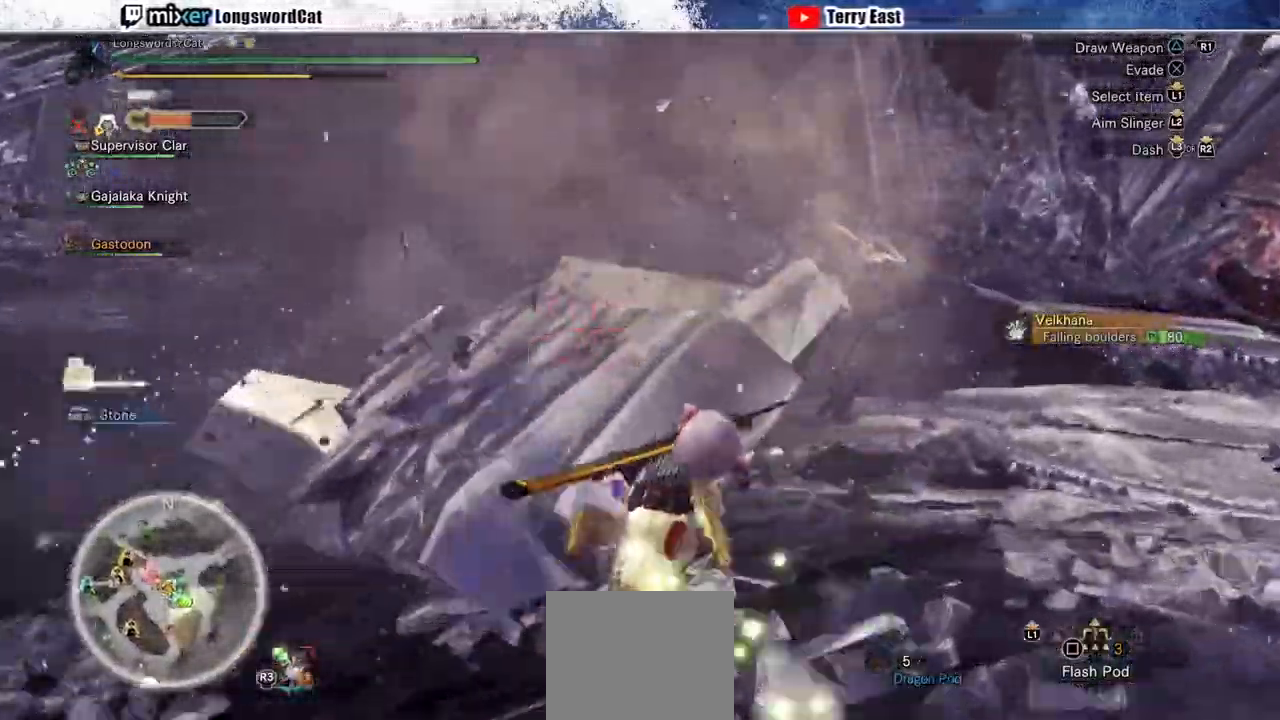
{"buttons": ["R2"], "left_stick": "up", "right_stick": "center", "events": []}
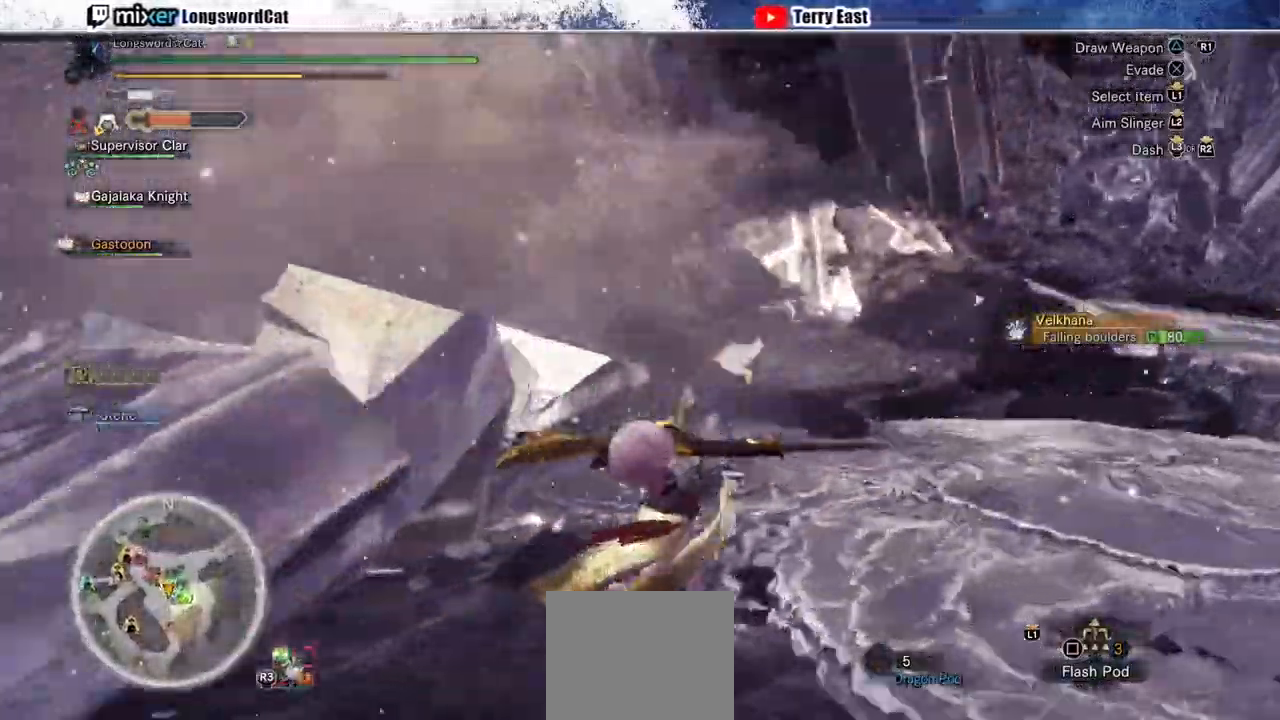
{"buttons": ["R2"], "left_stick": "up", "right_stick": "center", "events": []}
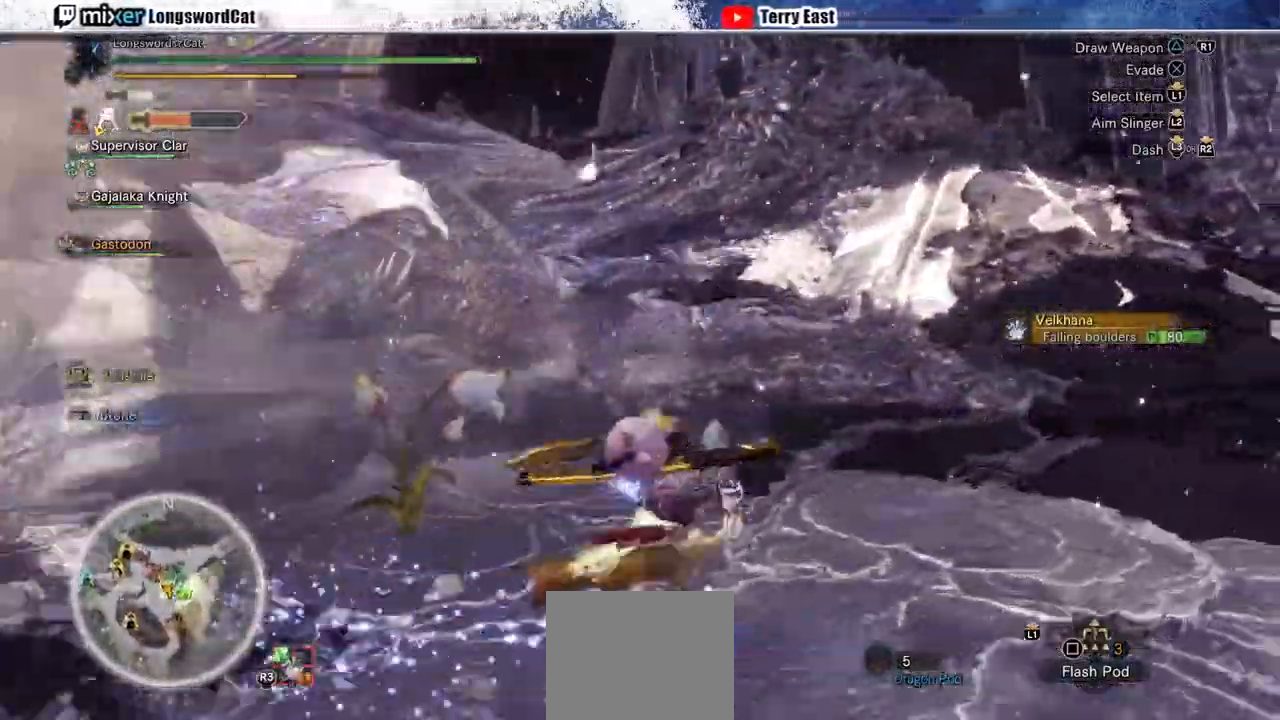
{"buttons": ["TRIANGLE", "R2"], "left_stick": "up", "right_stick": "center", "events": [[500, "TRIANGLE", "down"]]}
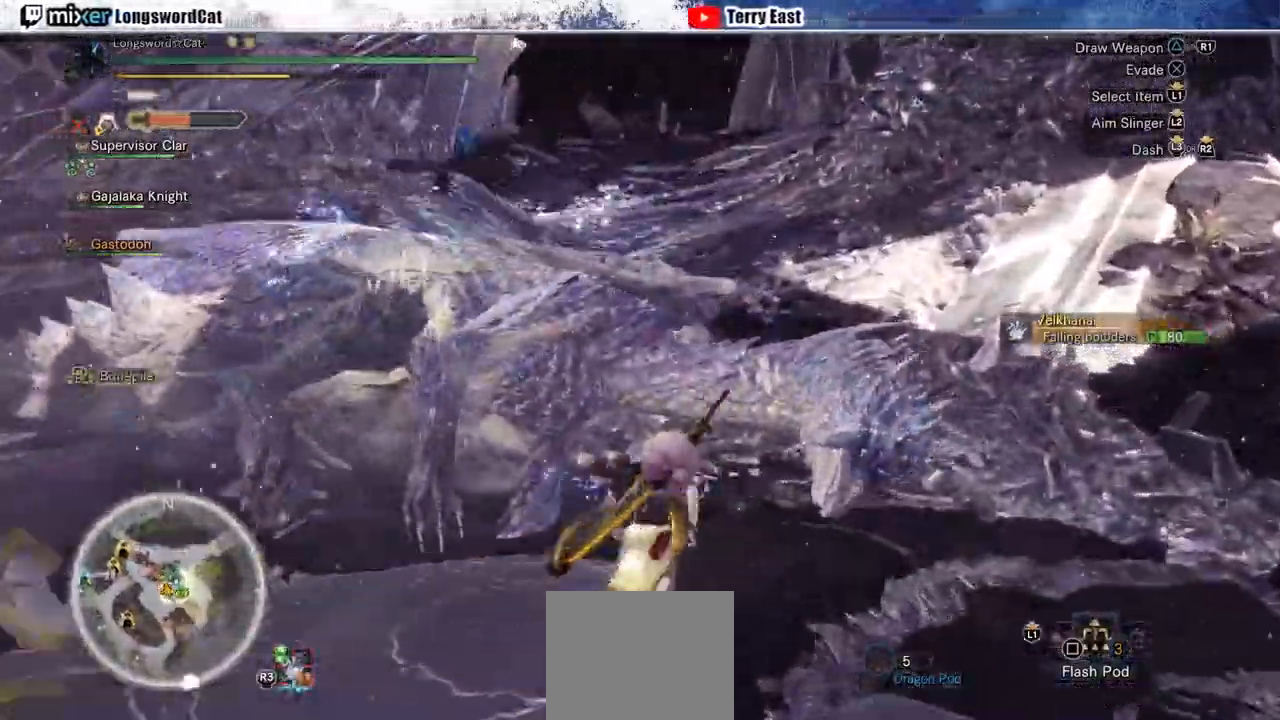
{"buttons": [], "left_stick": "up-right", "right_stick": "center", "events": [[100, "TRIANGLE", "up"], [200, "TRIANGLE", "down"], [267, "TRIANGLE", "up"], [367, "R2", "up"], [367, "TRIANGLE", "down"], [367, "left_stick", "up-right"], [500, "TRIANGLE", "up"]]}
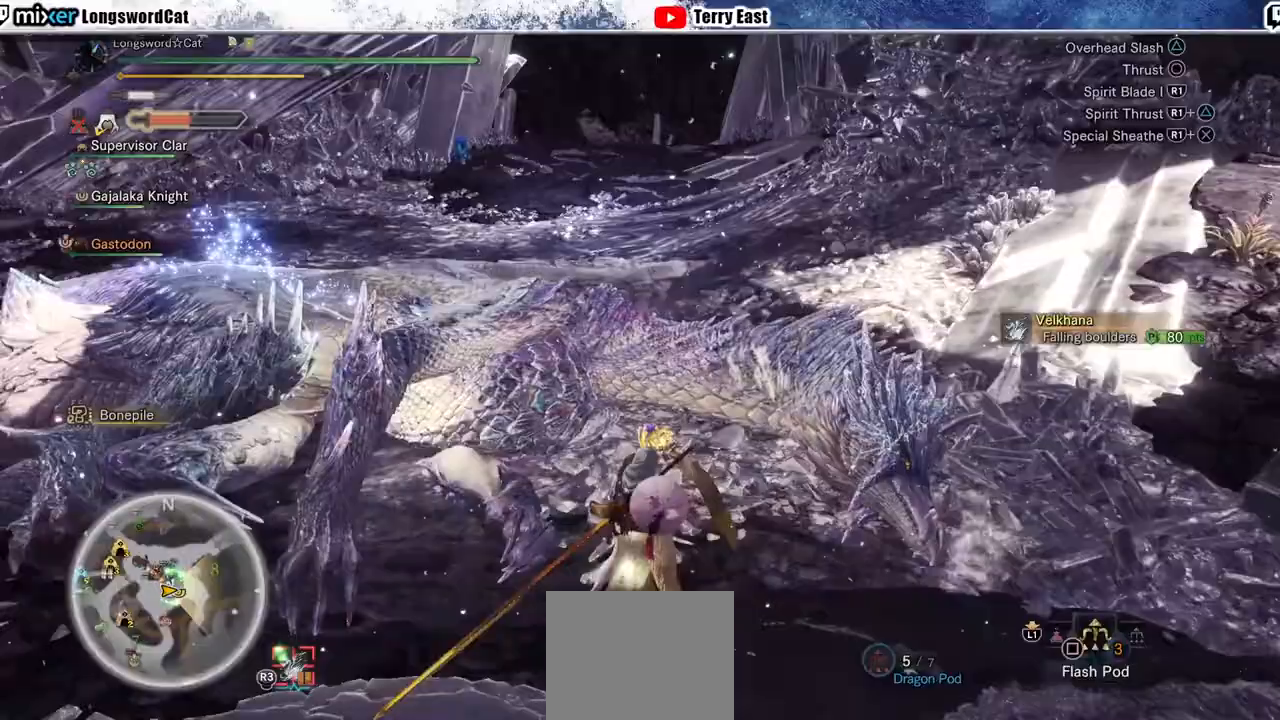
{"buttons": ["TRIANGLE"], "left_stick": "up-right", "right_stick": "center", "events": [[67, "TRIANGLE", "down"], [100, "TRIANGLE", "up"], [167, "TRIANGLE", "down"], [267, "TRIANGLE", "up"], [333, "TRIANGLE", "down"], [433, "TRIANGLE", "up"], [500, "TRIANGLE", "down"]]}
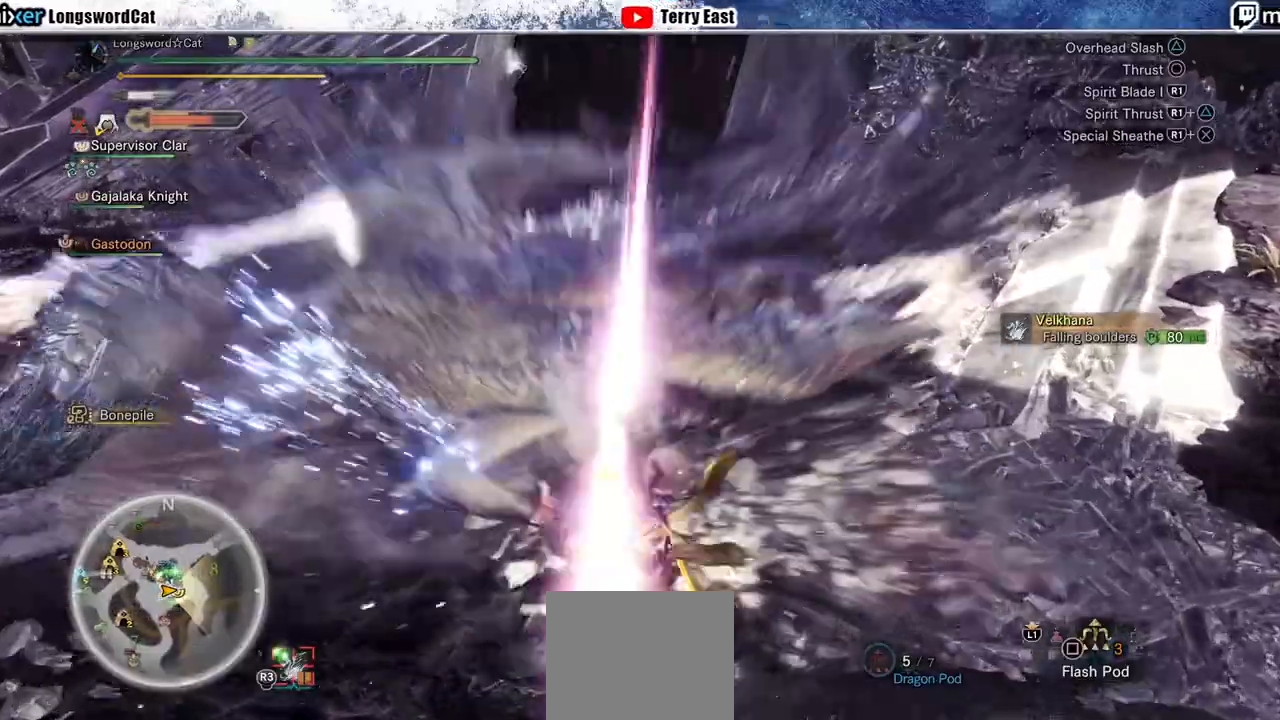
{"buttons": [], "left_stick": "up-right", "right_stick": "center", "events": [[100, "TRIANGLE", "up"], [167, "TRIANGLE", "down"], [300, "TRIANGLE", "up"], [333, "TRIANGLE", "down"], [467, "TRIANGLE", "up"]]}
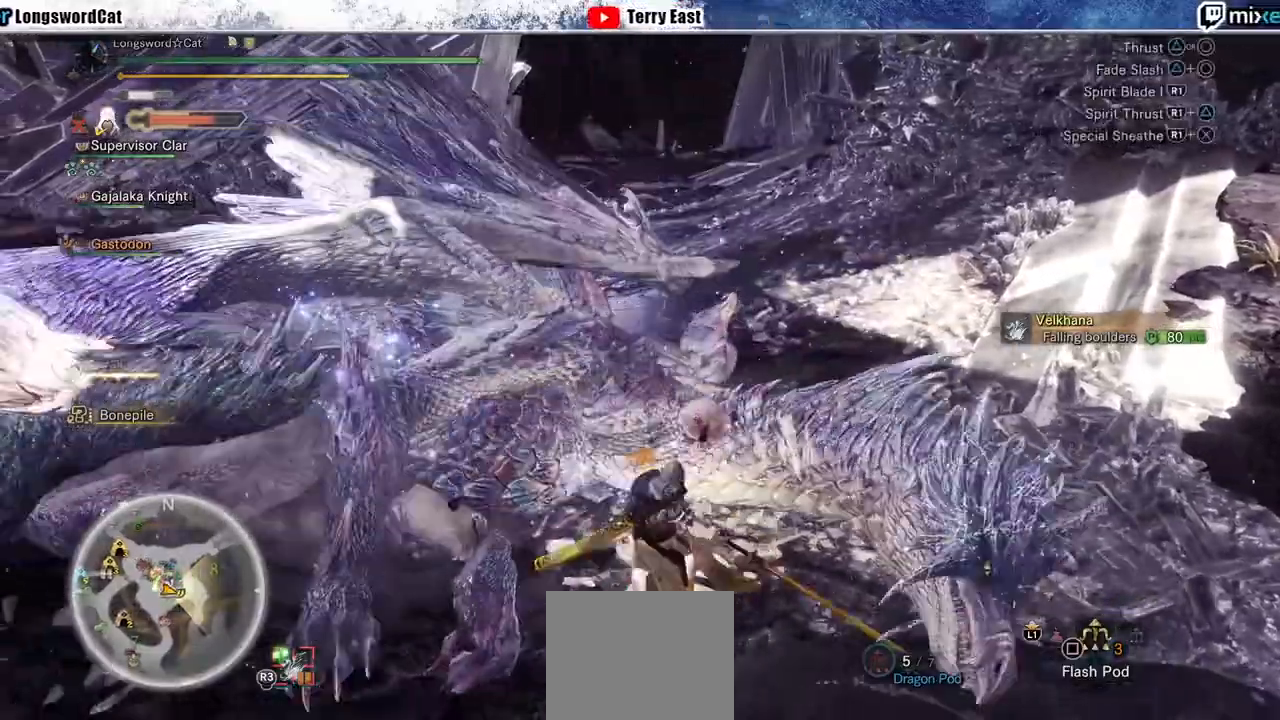
{"buttons": [], "left_stick": "up-right", "right_stick": "center", "events": [[33, "TRIANGLE", "down"], [33, "left_stick", "center"], [133, "TRIANGLE", "up"], [133, "left_stick", "up-right"], [200, "TRIANGLE", "down"], [300, "TRIANGLE", "up"], [367, "TRIANGLE", "down"], [467, "TRIANGLE", "up"]]}
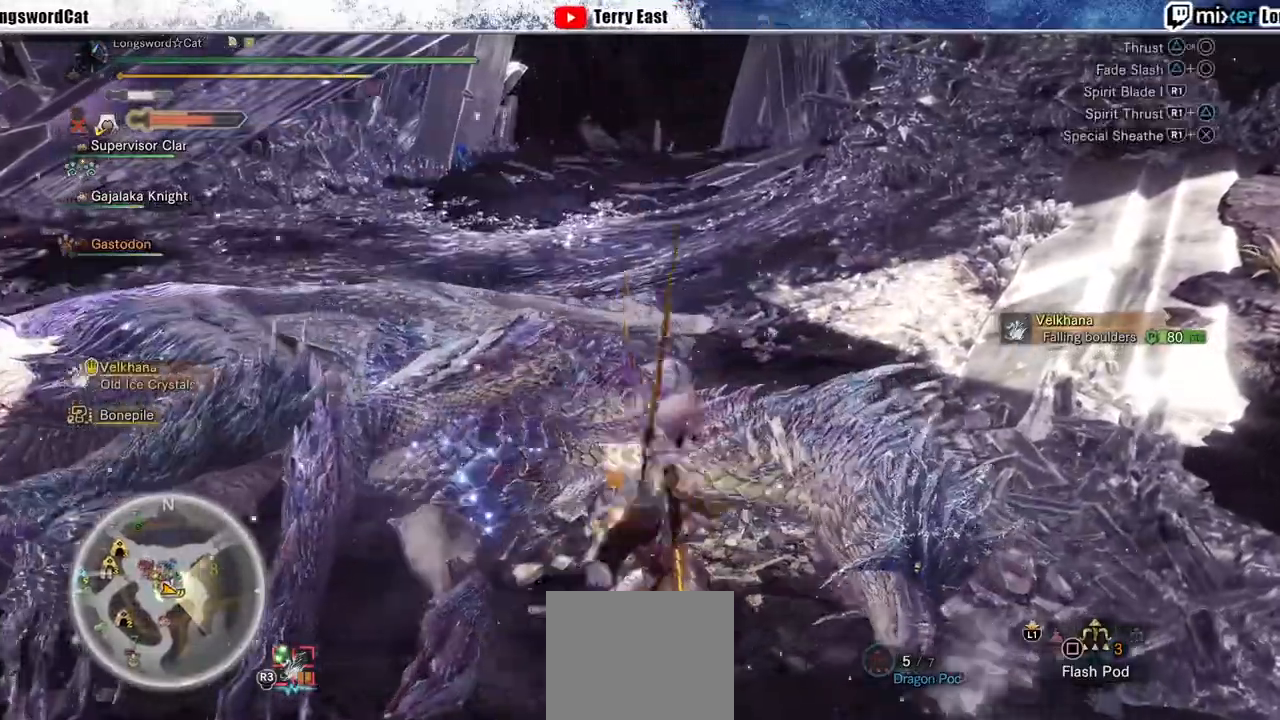
{"buttons": [], "left_stick": "up-right", "right_stick": "center", "events": [[67, "TRIANGLE", "down"], [167, "TRIANGLE", "up"], [233, "TRIANGLE", "down"], [333, "TRIANGLE", "up"], [400, "TRIANGLE", "down"], [500, "TRIANGLE", "up"]]}
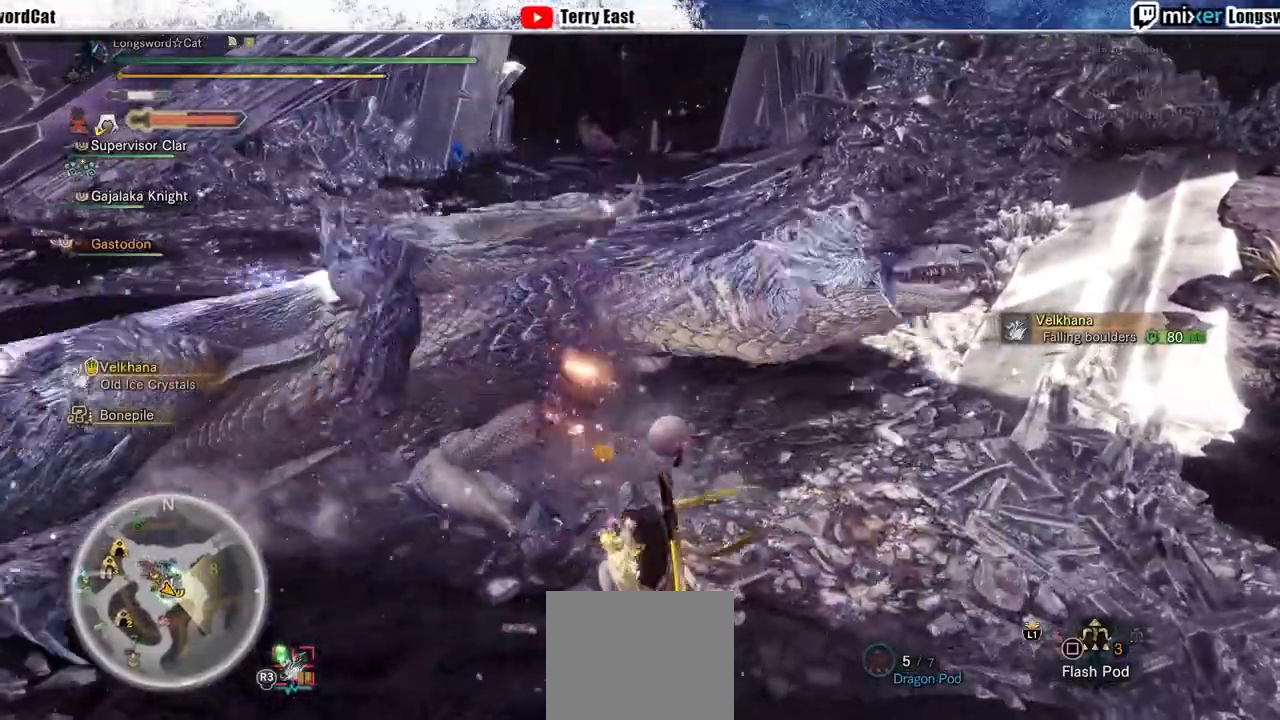
{"buttons": ["R1"], "left_stick": "center", "right_stick": "center", "events": [[167, "R1", "down"], [233, "R1", "up"], [333, "R1", "down"], [367, "left_stick", "center"], [400, "R1", "up"], [467, "R1", "down"]]}
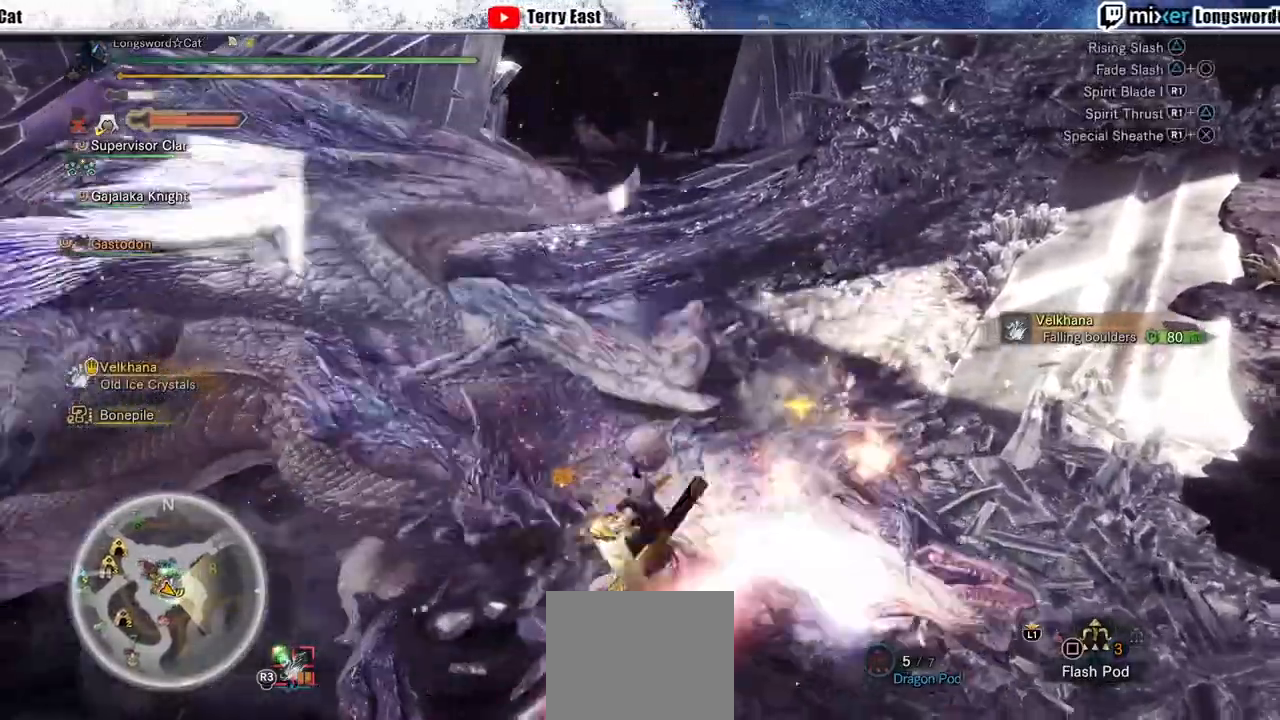
{"buttons": [], "left_stick": "center", "right_stick": "center", "events": [[33, "R1", "up"], [100, "R1", "down"], [200, "R1", "up"], [267, "R1", "down"], [333, "R1", "up"], [400, "R1", "down"], [500, "R1", "up"]]}
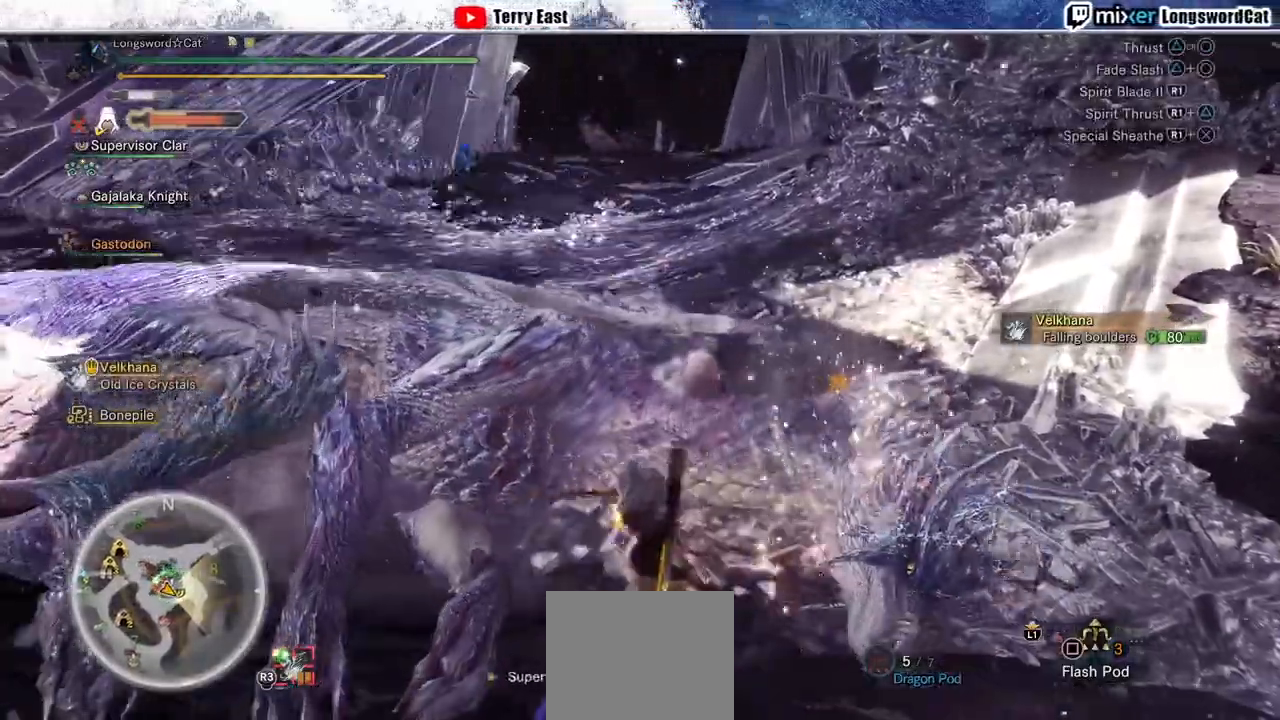
{"buttons": [], "left_stick": "center", "right_stick": "center", "events": [[67, "R1", "down"], [167, "R1", "up"], [233, "R1", "down"], [333, "R1", "up"], [400, "R1", "down"], [500, "R1", "up"]]}
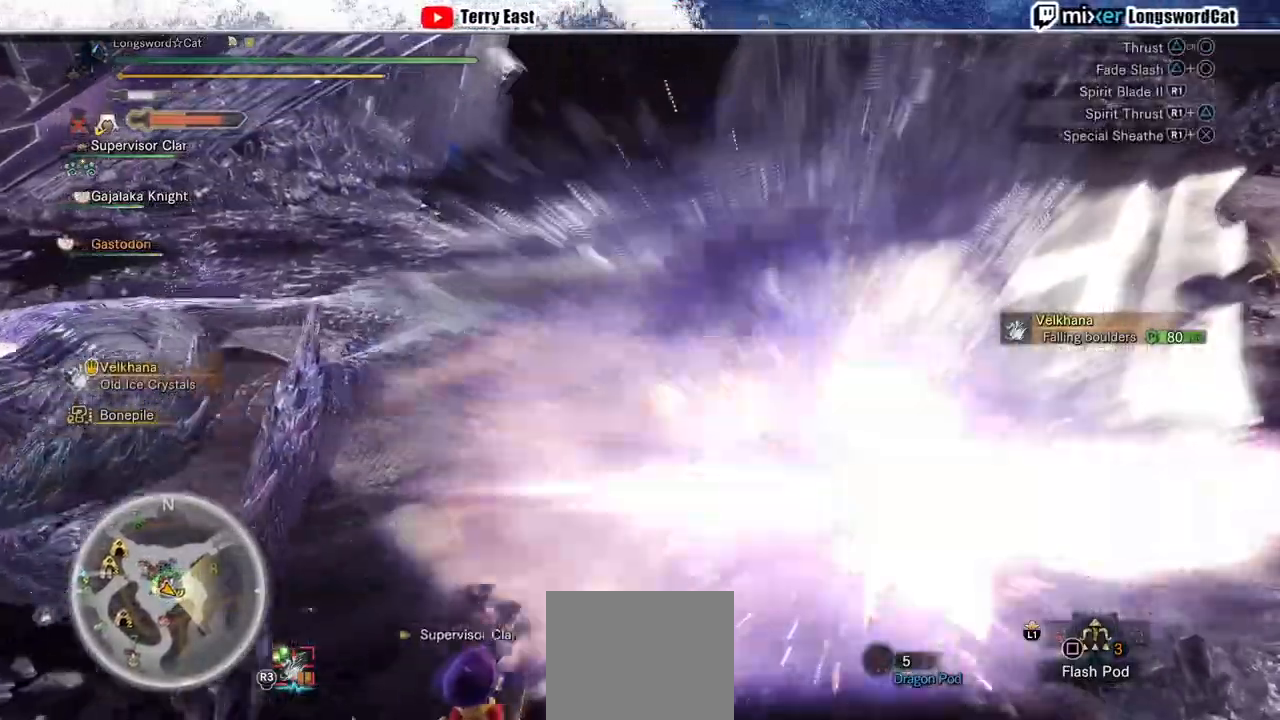
{"buttons": [], "left_stick": "center", "right_stick": "center", "events": [[67, "R1", "down"], [167, "R1", "up"], [233, "R1", "down"], [333, "R1", "up"], [400, "R1", "down"], [500, "R1", "up"]]}
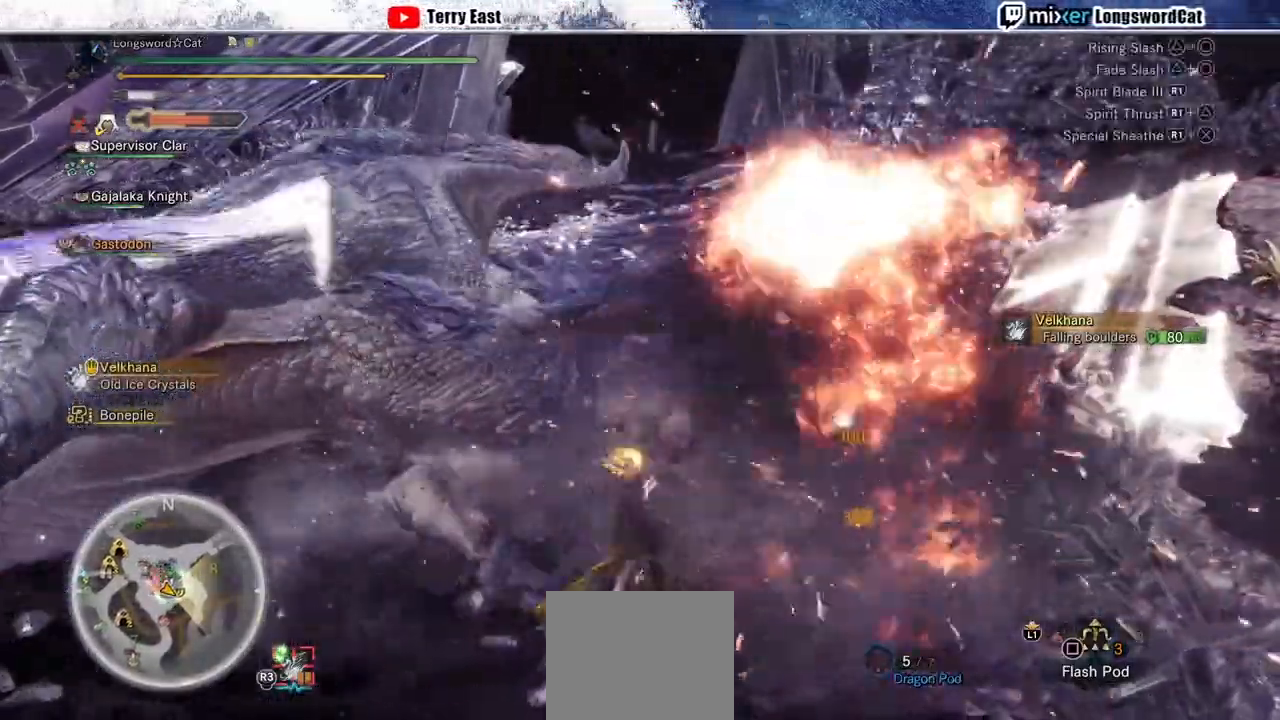
{"buttons": [], "left_stick": "center", "right_stick": "center", "events": [[67, "R1", "down"], [167, "R1", "up"], [233, "R1", "down"], [333, "R1", "up"], [400, "R1", "down"], [500, "R1", "up"]]}
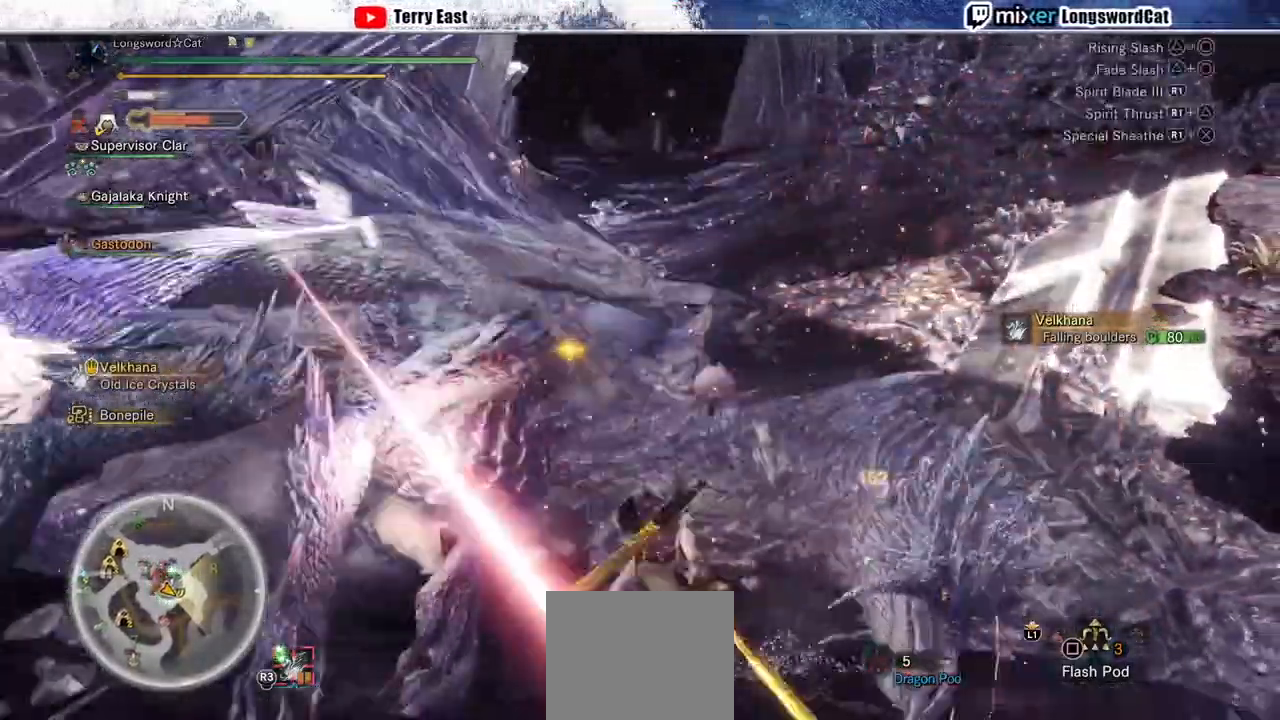
{"buttons": [], "left_stick": "center", "right_stick": "center", "events": [[67, "R1", "down"], [167, "R1", "up"], [233, "R1", "down"], [333, "R1", "up"], [400, "R1", "down"], [500, "R1", "up"]]}
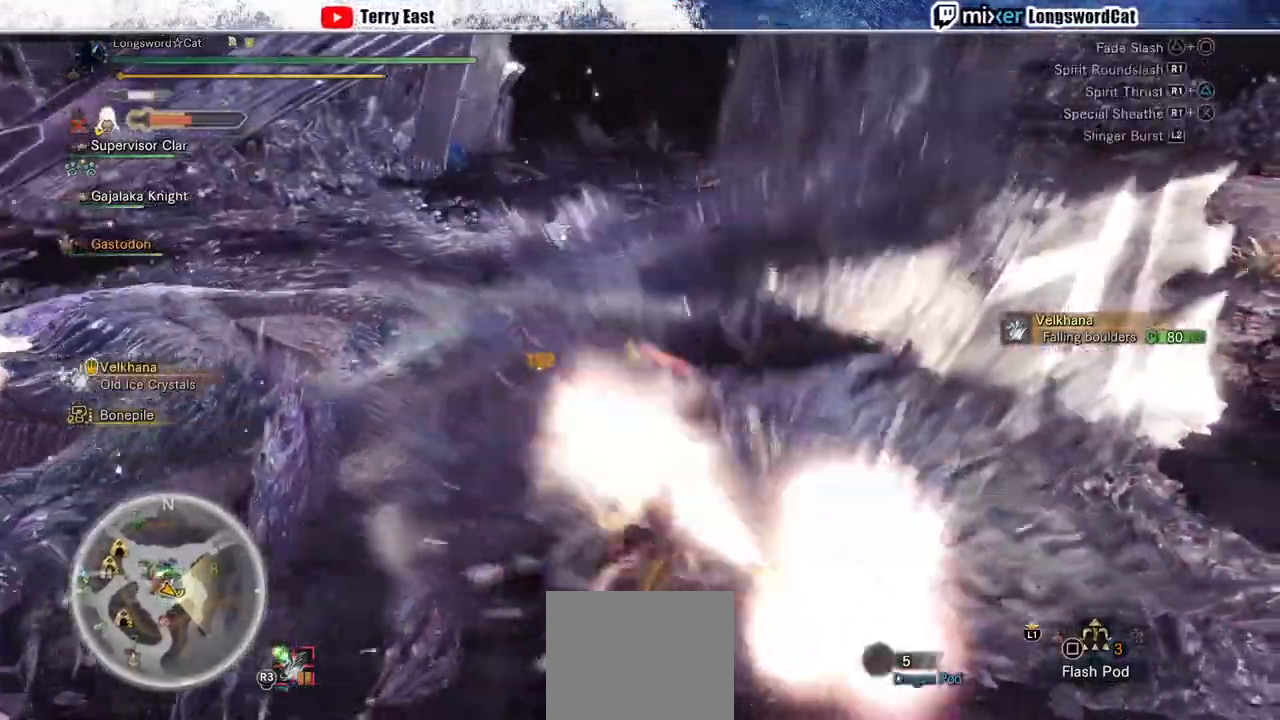
{"buttons": ["R1"], "left_stick": "center", "right_stick": "center", "events": [[67, "R1", "down"], [167, "R1", "up"], [233, "R1", "down"], [333, "DPAD_LEFT", "down"], [333, "R1", "up"], [433, "DPAD_LEFT", "up"], [433, "R1", "down"]]}
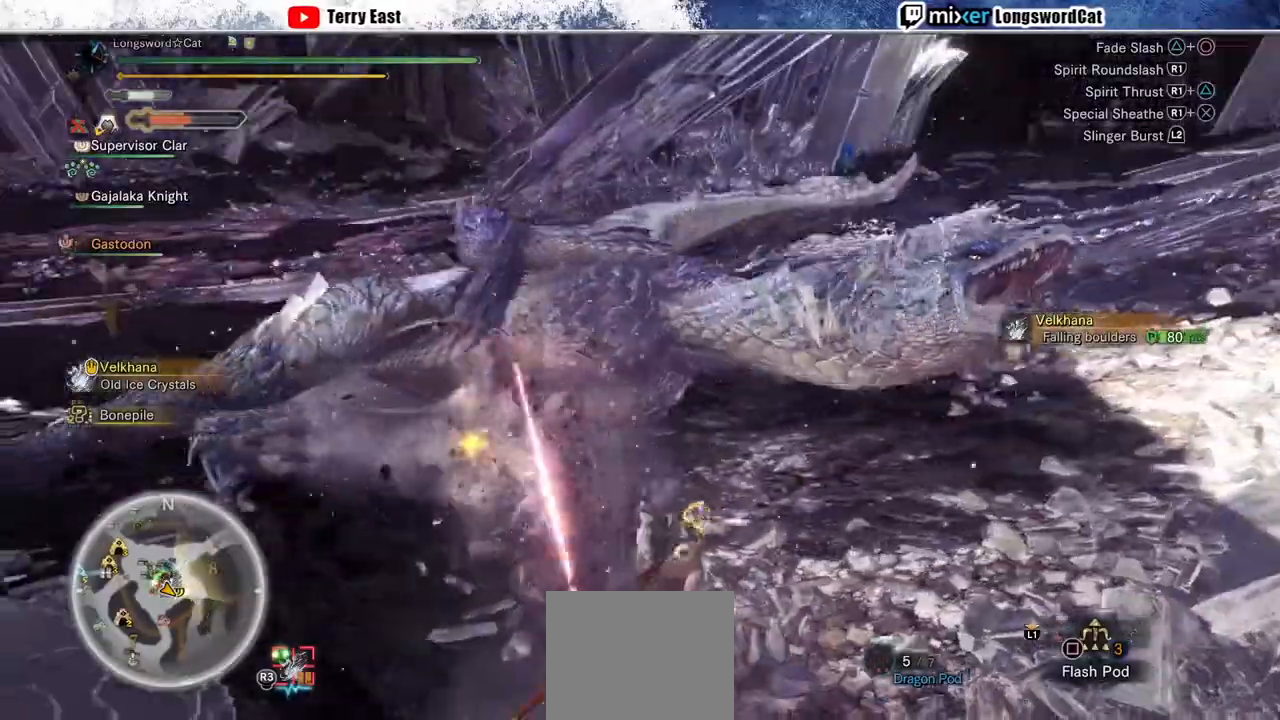
{"buttons": ["R1"], "left_stick": "center", "right_stick": "center", "events": [[200, "R1", "up"], [267, "R1", "down"], [367, "DPAD_RIGHT", "down"], [367, "R1", "up"], [433, "DPAD_RIGHT", "up"], [433, "R1", "down"]]}
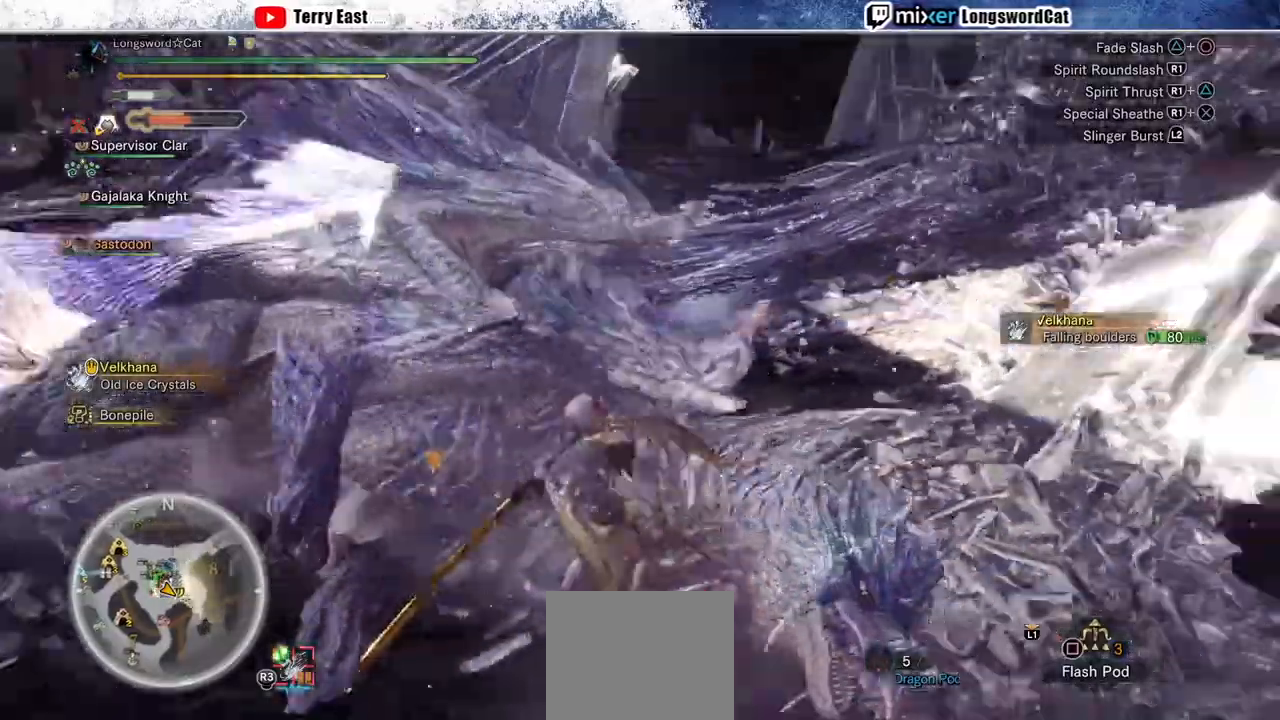
{"buttons": ["R1"], "left_stick": "up-right", "right_stick": "center", "events": [[33, "R1", "up"], [100, "R1", "down"], [133, "left_stick", "up-right"], [367, "R1", "up"], [433, "R1", "down"]]}
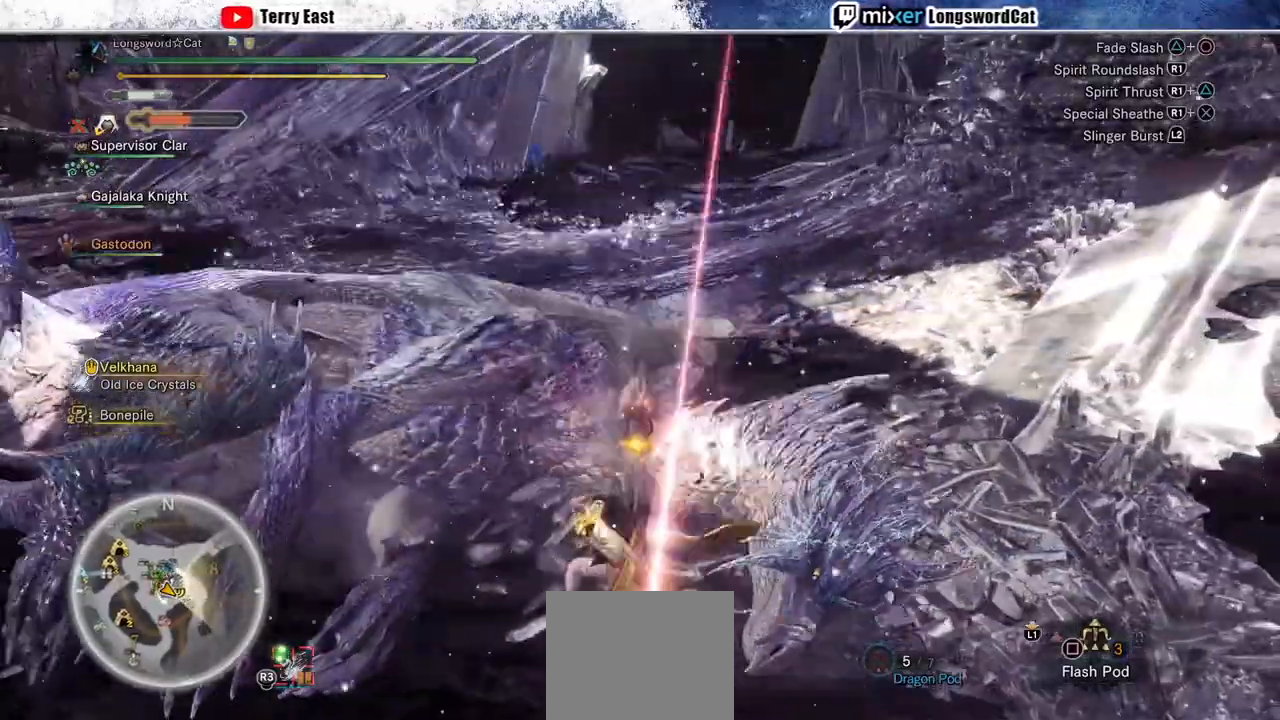
{"buttons": ["CROSS", "L1", "R1"], "left_stick": "up", "right_stick": "center", "events": [[33, "R1", "up"], [100, "R1", "down"], [200, "R1", "up"], [267, "R1", "down"], [367, "left_stick", "up"], [467, "CROSS", "down"], [500, "L1", "down"]]}
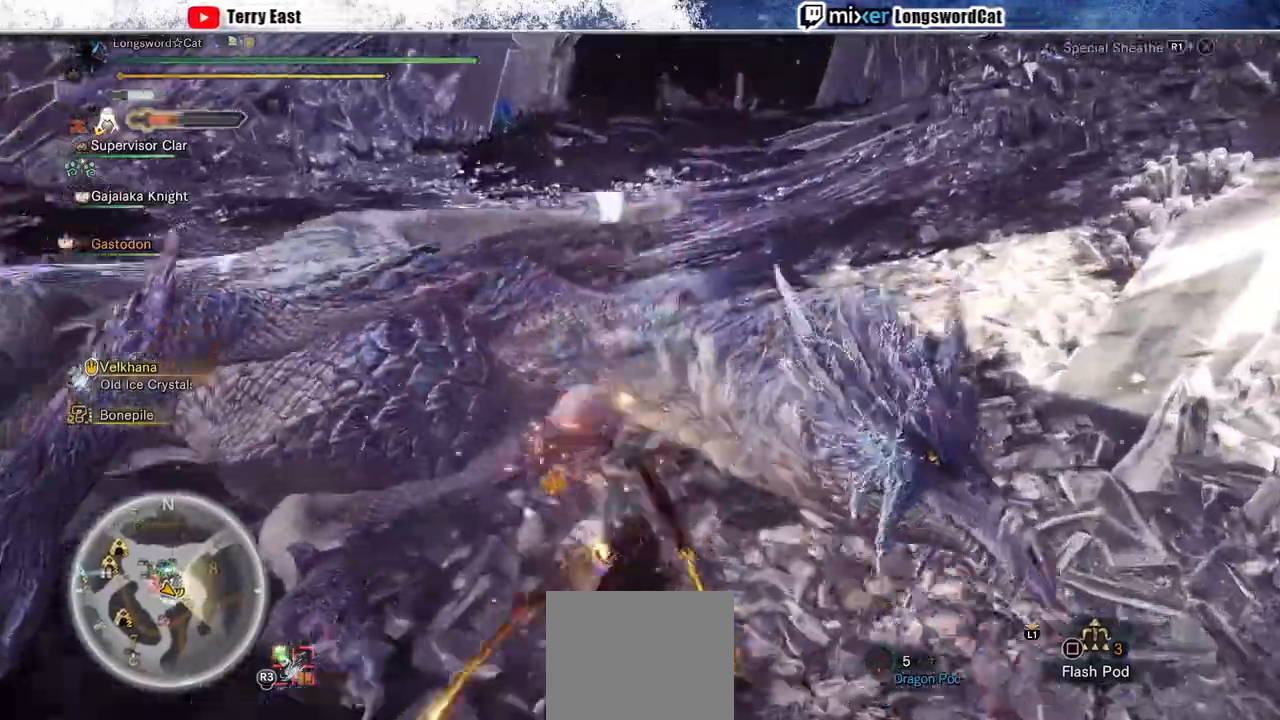
{"buttons": ["R1"], "left_stick": "up", "right_stick": "center", "events": [[67, "CROSS", "up"], [100, "L1", "up"], [133, "CROSS", "down"], [167, "L1", "down"], [233, "CROSS", "up"], [300, "CROSS", "down"], [300, "L1", "up"], [367, "CROSS", "up"], [367, "L1", "down"], [433, "CROSS", "down"], [500, "CROSS", "up"], [500, "L1", "up"]]}
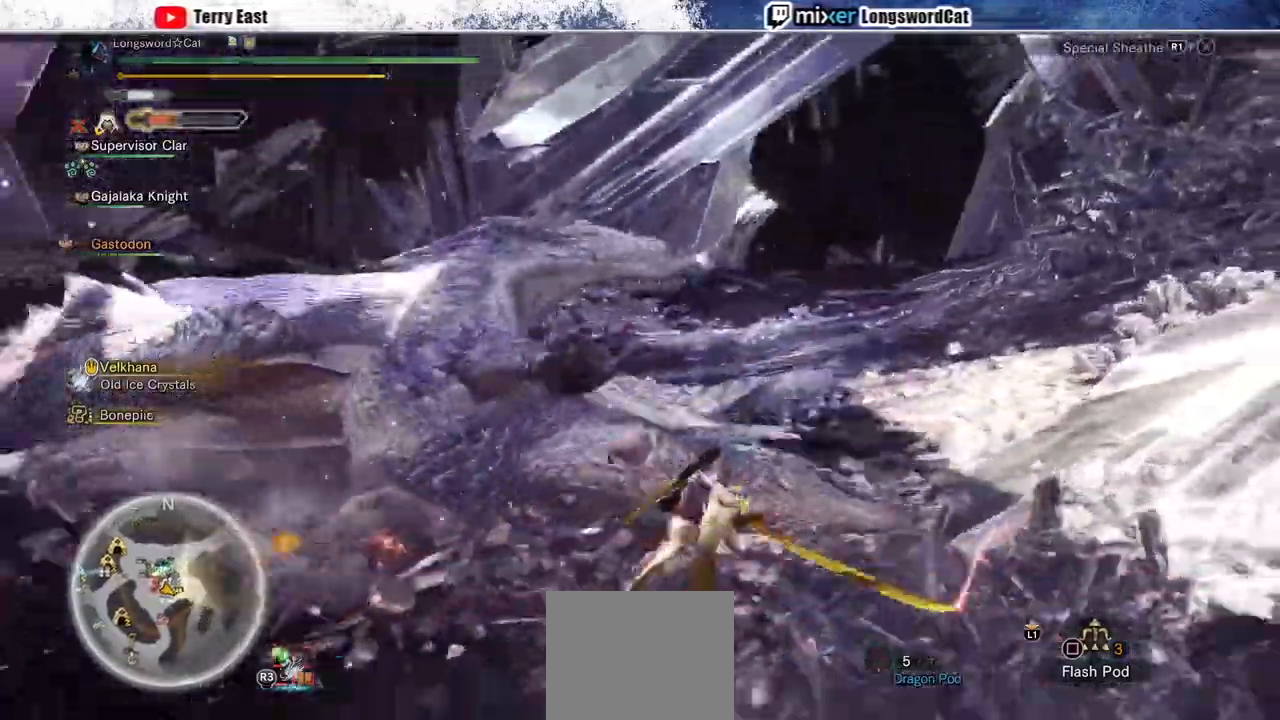
{"buttons": ["DPAD_UP"], "left_stick": "center", "right_stick": "center", "events": [[67, "CROSS", "down"], [200, "CROSS", "up"], [233, "R1", "up"], [400, "TRIANGLE", "down"], [433, "TRIANGLE", "up"], [433, "left_stick", "center"], [500, "DPAD_UP", "down"]]}
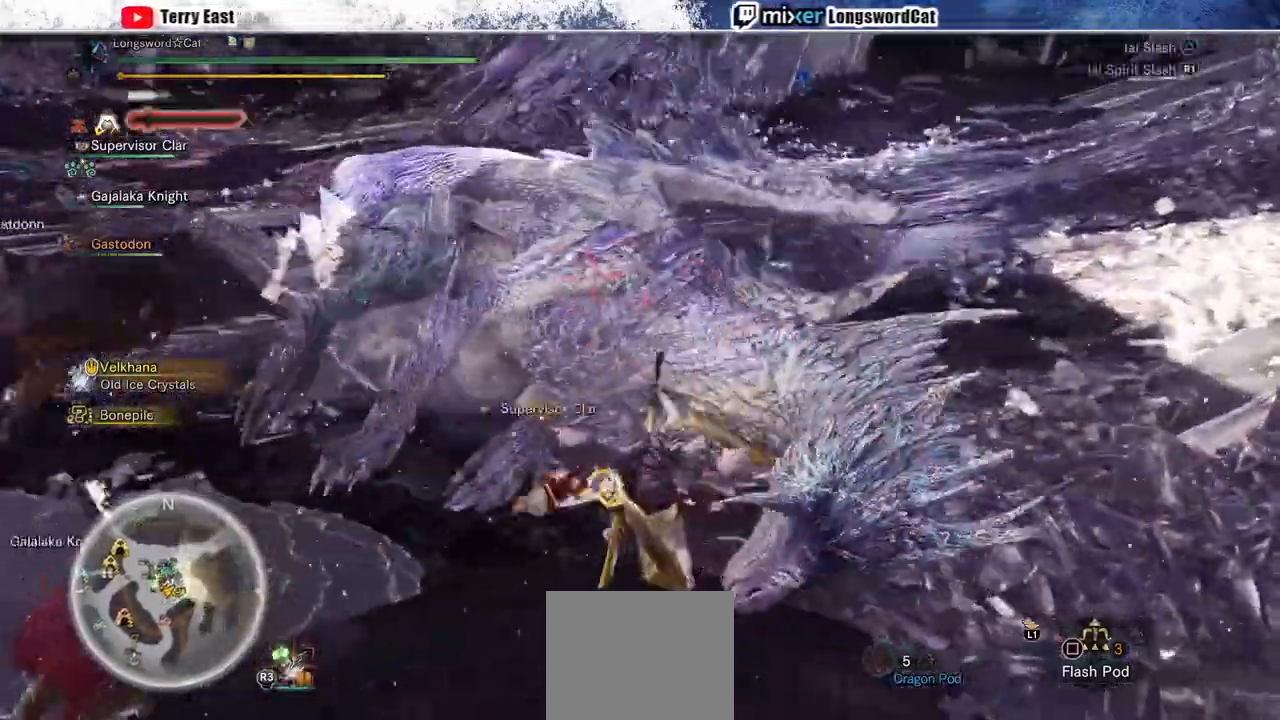
{"buttons": [], "left_stick": "up", "right_stick": "center", "events": [[33, "TRIANGLE", "down"], [67, "DPAD_UP", "up"], [133, "TRIANGLE", "up"], [200, "TRIANGLE", "down"], [300, "TRIANGLE", "up"], [333, "left_stick", "up"], [367, "TRIANGLE", "down"], [467, "TRIANGLE", "up"]]}
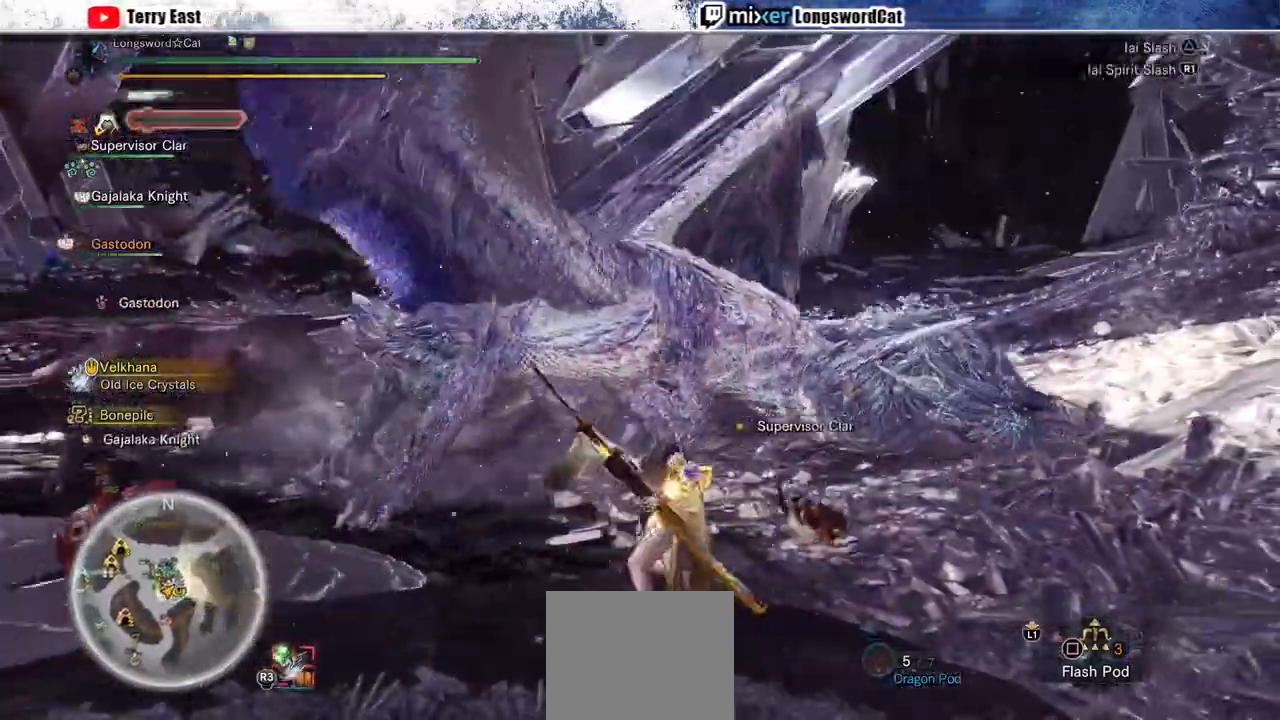
{"buttons": [], "left_stick": "up", "right_stick": "center", "events": [[67, "TRIANGLE", "down"], [133, "TRIANGLE", "up"], [200, "TRIANGLE", "down"], [300, "TRIANGLE", "up"], [400, "TRIANGLE", "down"], [467, "TRIANGLE", "up"]]}
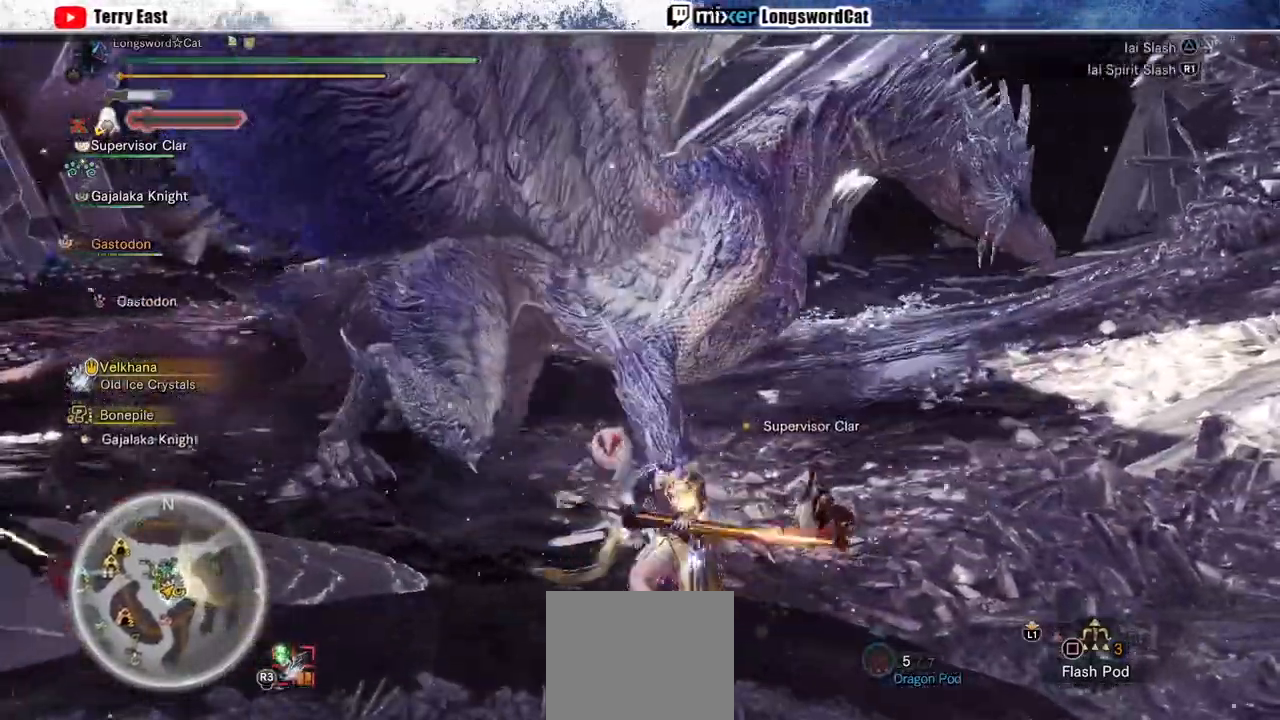
{"buttons": [], "left_stick": "center", "right_stick": "center", "events": [[33, "TRIANGLE", "down"], [133, "TRIANGLE", "up"], [200, "left_stick", "center"], [400, "R1", "down"], [500, "R1", "up"]]}
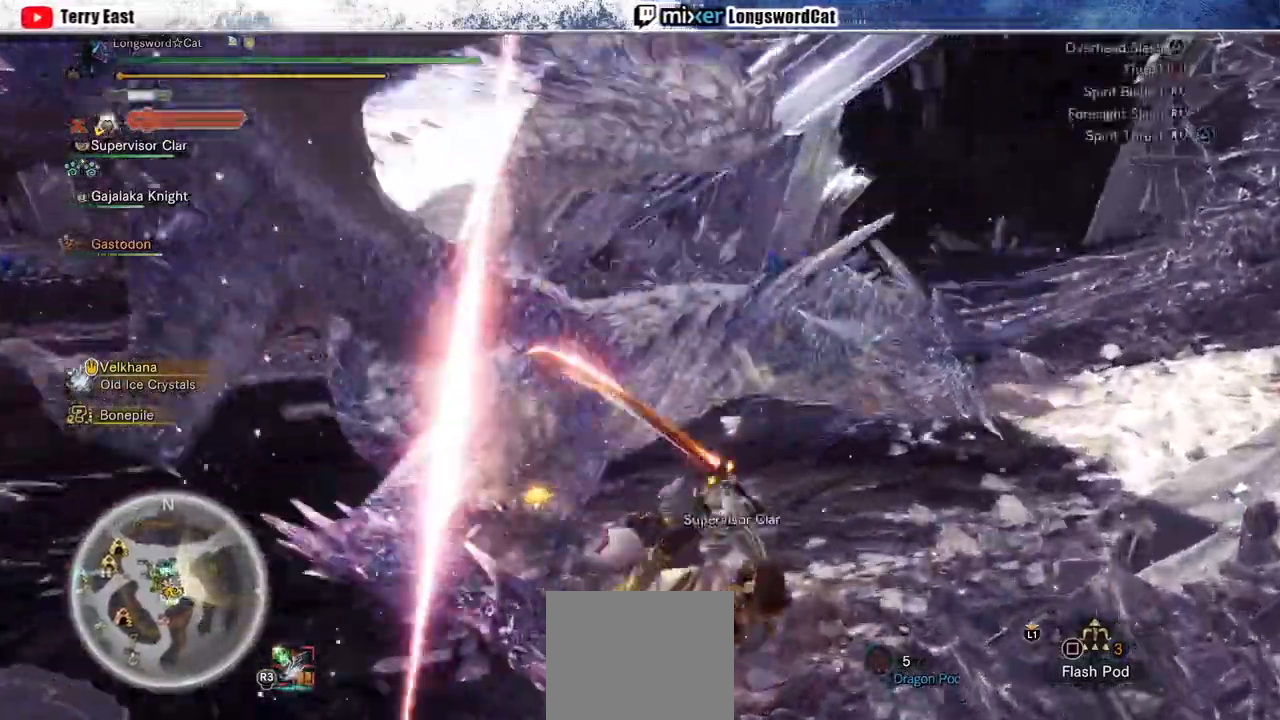
{"buttons": [], "left_stick": "center", "right_stick": "center", "events": [[67, "R1", "down"], [133, "DPAD_LEFT", "down"], [167, "R1", "up"], [233, "DPAD_LEFT", "up"], [233, "R1", "down"], [300, "R1", "up"], [400, "R1", "down"], [467, "R1", "up"]]}
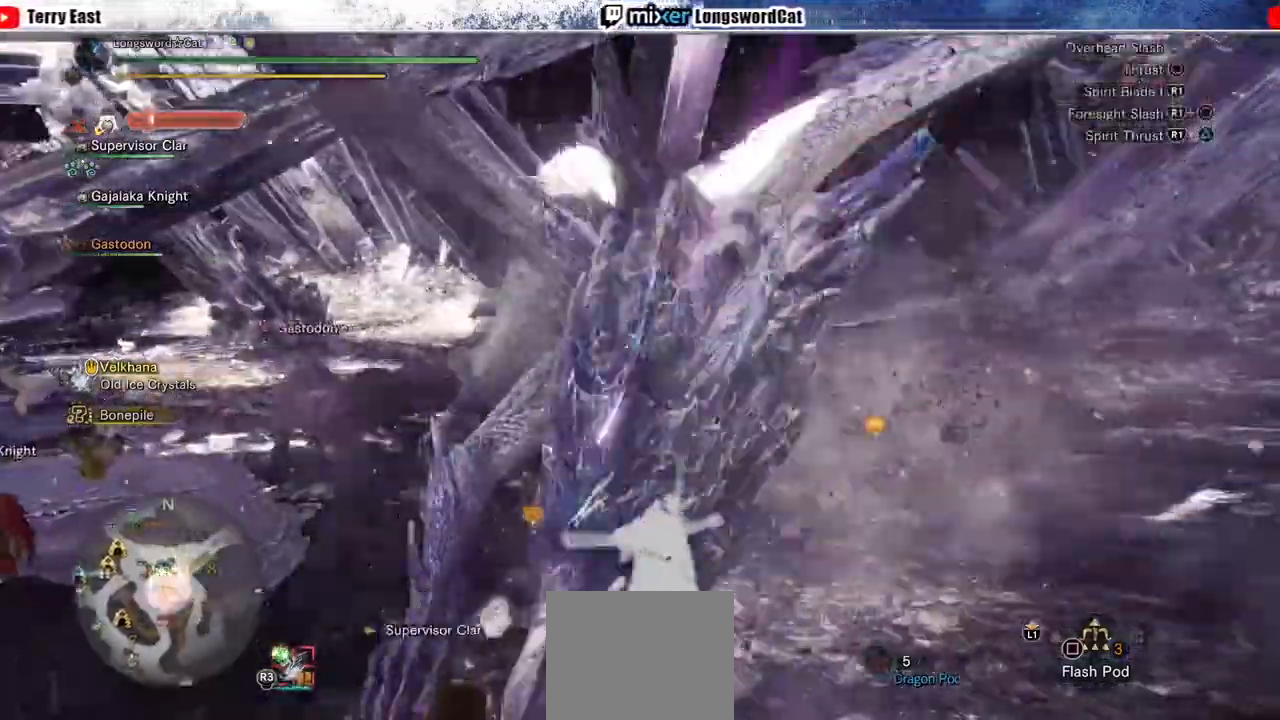
{"buttons": ["DPAD_LEFT"], "left_stick": "center", "right_stick": "center", "events": [[33, "R1", "down"], [100, "R1", "up"], [500, "DPAD_LEFT", "down"]]}
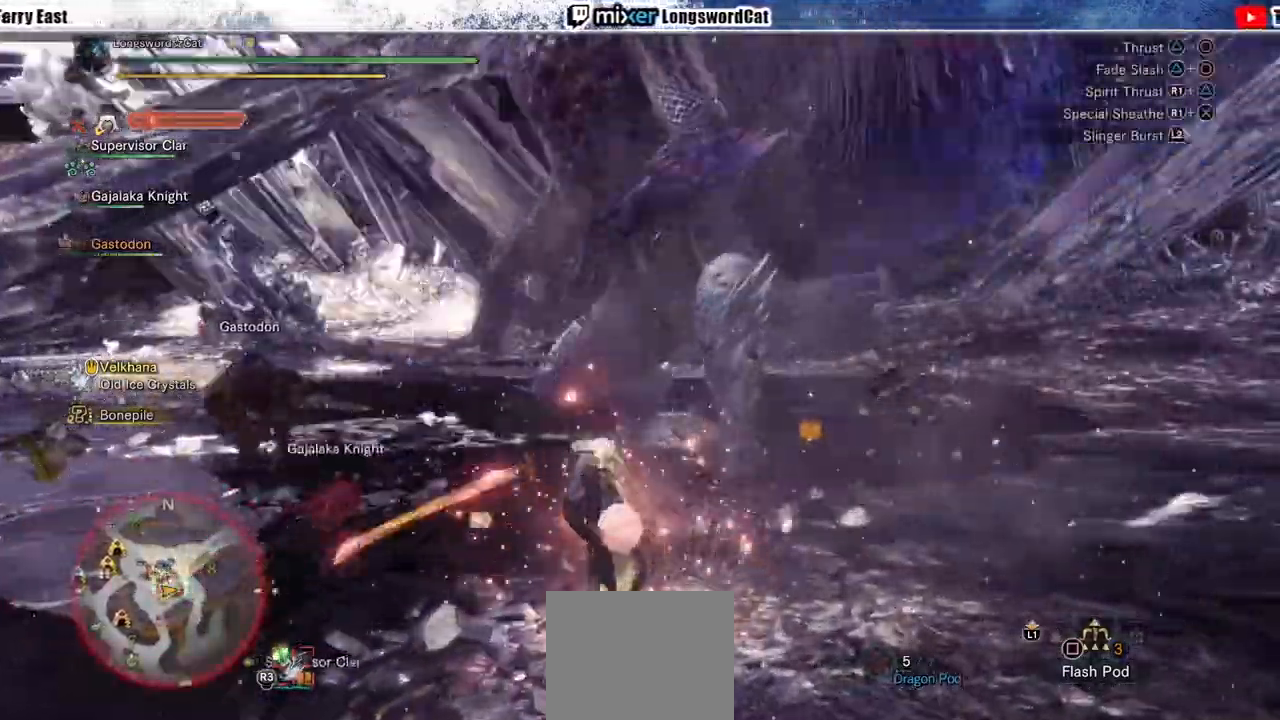
{"buttons": ["R1"], "left_stick": "up-left", "right_stick": "center", "events": [[67, "DPAD_LEFT", "up"], [200, "R1", "down"], [233, "TRIANGLE", "down"], [300, "TRIANGLE", "up"], [367, "TRIANGLE", "down"], [433, "left_stick", "up-left"], [467, "TRIANGLE", "up"]]}